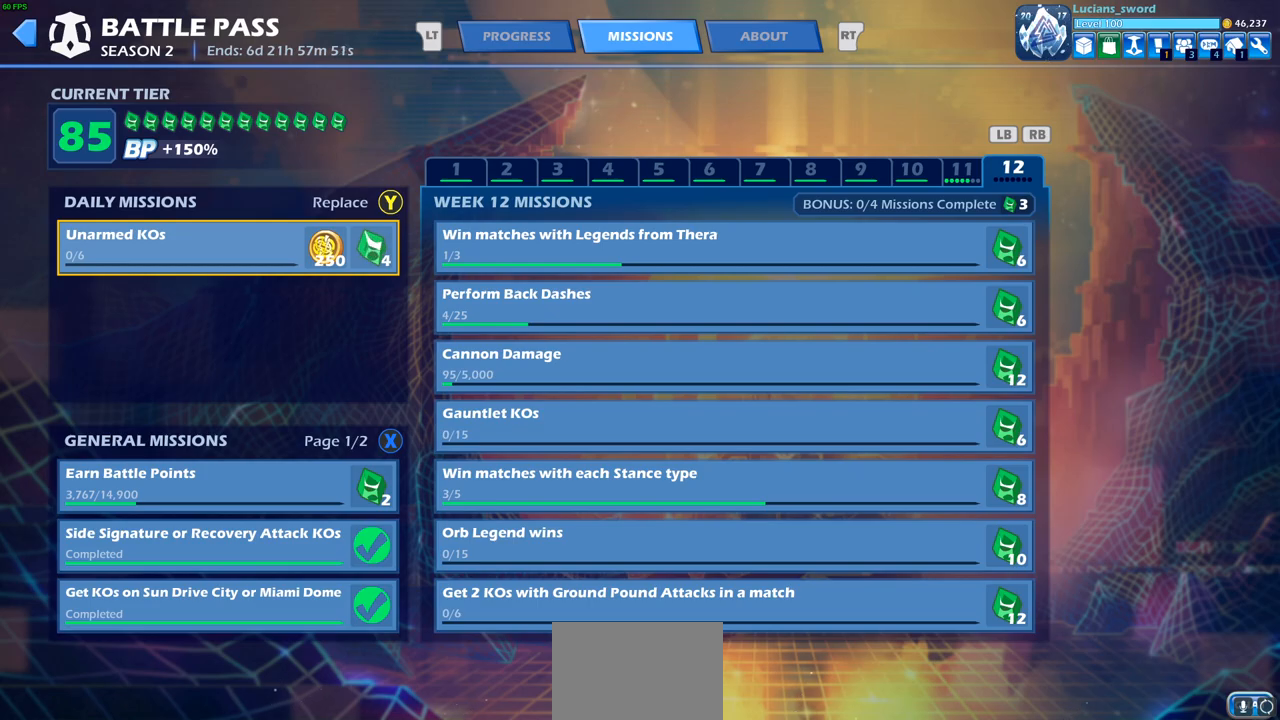
Gameplay with a controller (PlayStation layout); each line is a JSON object with the inputs held at the frame after it. "events" lists button and stick changes between this image and that frame as [ms after this image, input, new state], when the widget could be followed in between.
{"buttons": [], "left_stick": "center", "right_stick": "center", "events": [[100, "CIRCLE", "down"], [183, "CIRCLE", "up"]]}
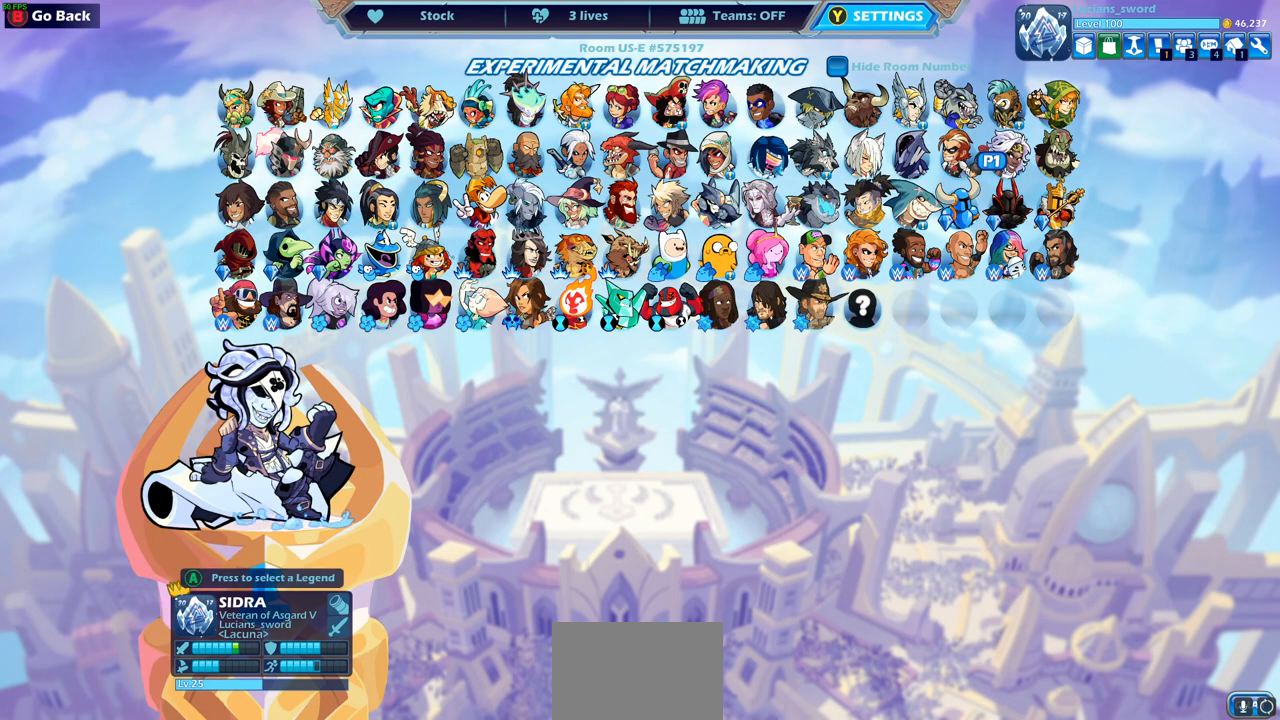
{"buttons": [], "left_stick": "center", "right_stick": "center", "events": [[250, "CROSS", "down"], [300, "CROSS", "up"]]}
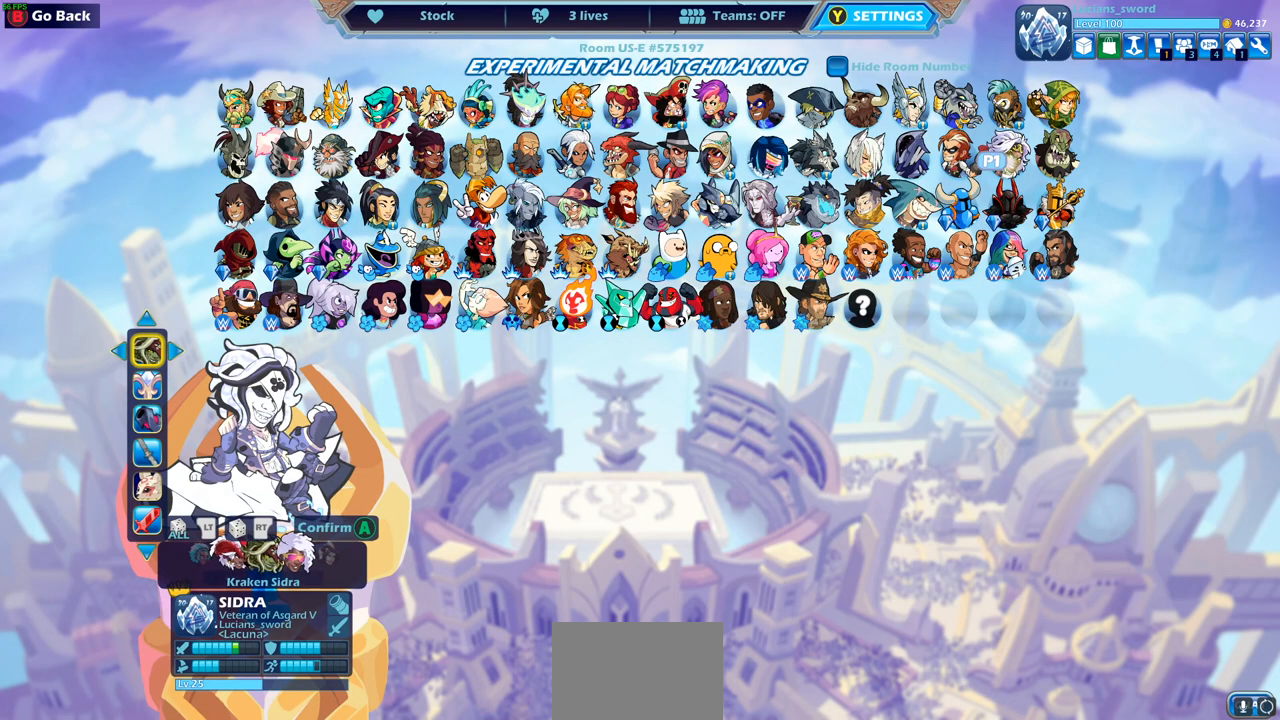
{"buttons": [], "left_stick": "center", "right_stick": "center", "events": []}
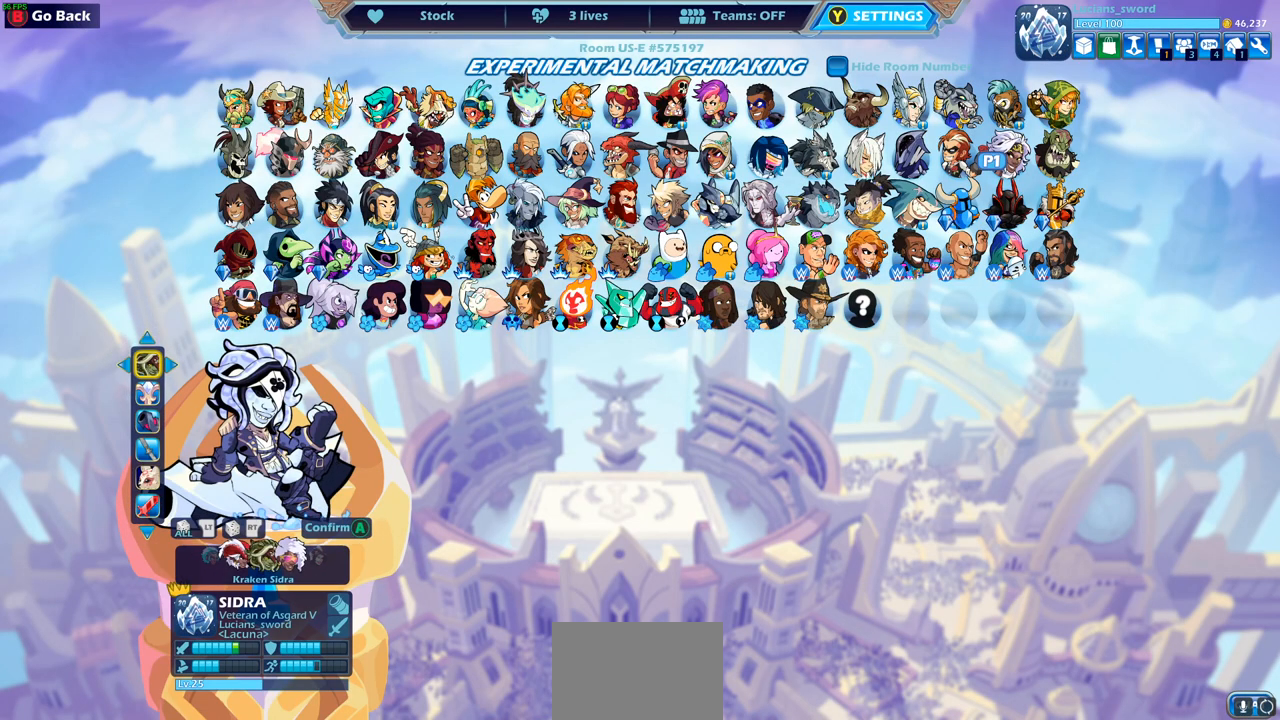
{"buttons": [], "left_stick": "center", "right_stick": "center", "events": []}
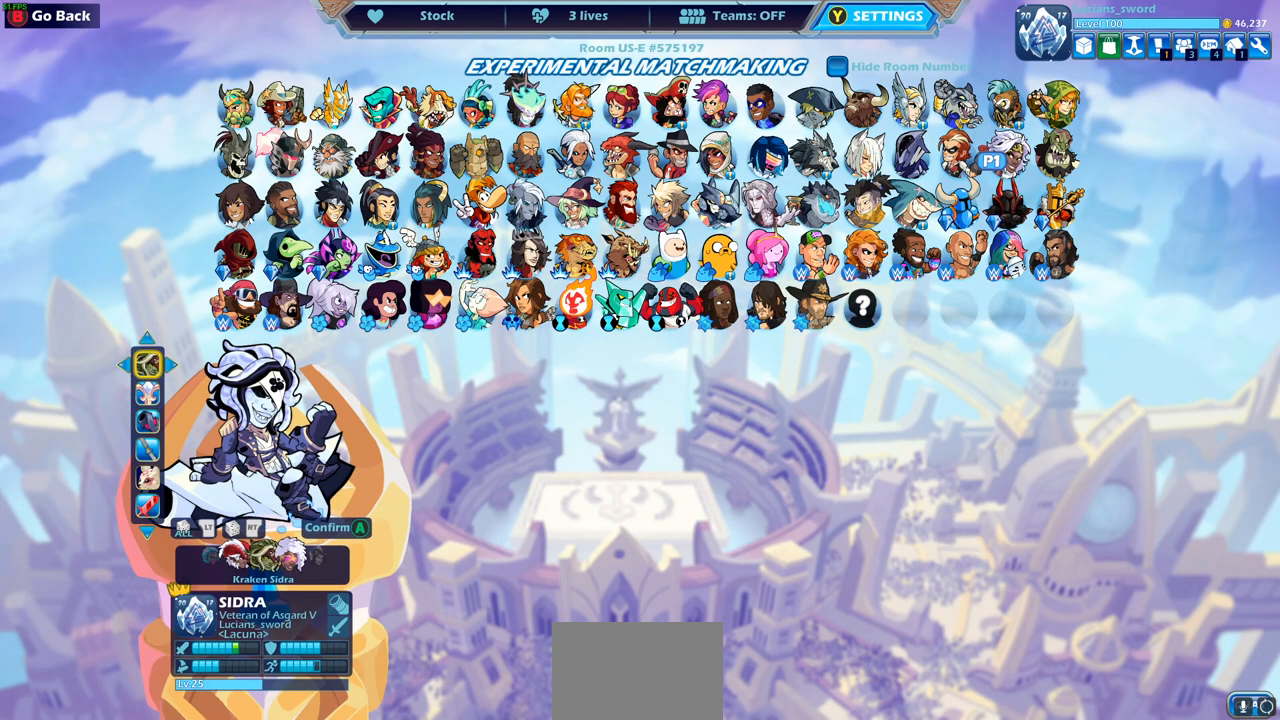
{"buttons": [], "left_stick": "center", "right_stick": "center", "events": [[17, "DPAD_DOWN", "down"], [133, "DPAD_DOWN", "up"], [267, "DPAD_DOWN", "down"], [400, "DPAD_DOWN", "up"]]}
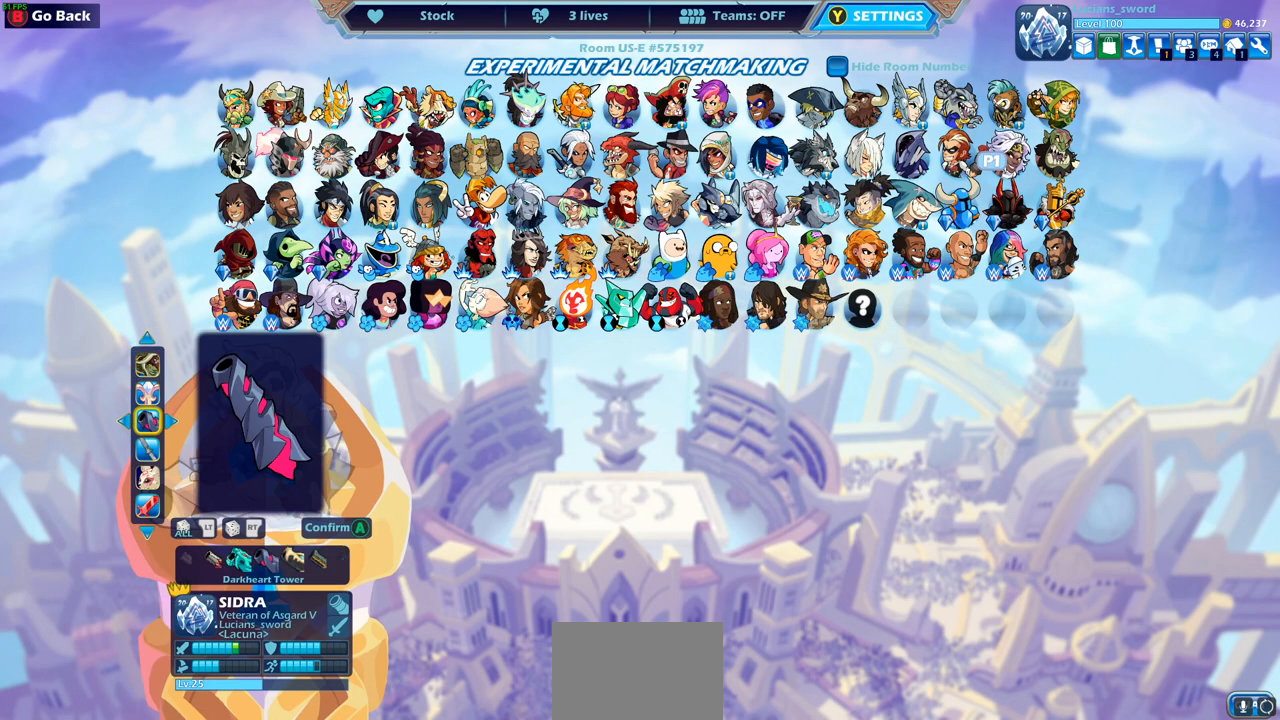
{"buttons": ["DPAD_UP"], "left_stick": "center", "right_stick": "center", "events": [[400, "DPAD_UP", "down"]]}